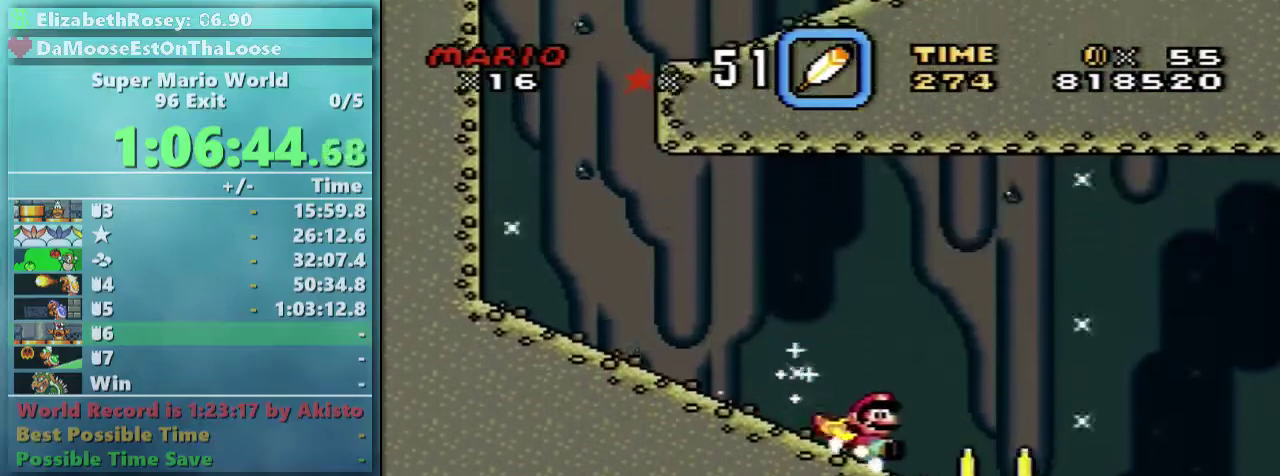
Gameplay with a controller (Nintendo layout); each line is a JSON object with the inputs held at the frame after it. "events" lists button and stick changes between this image and that frame as [ms after this image, input, new state], when the widget could be followed in between. Not read: L3 R3 SELECT.
{"buttons": ["A", "X"], "events": [[200, "A", "down"]]}
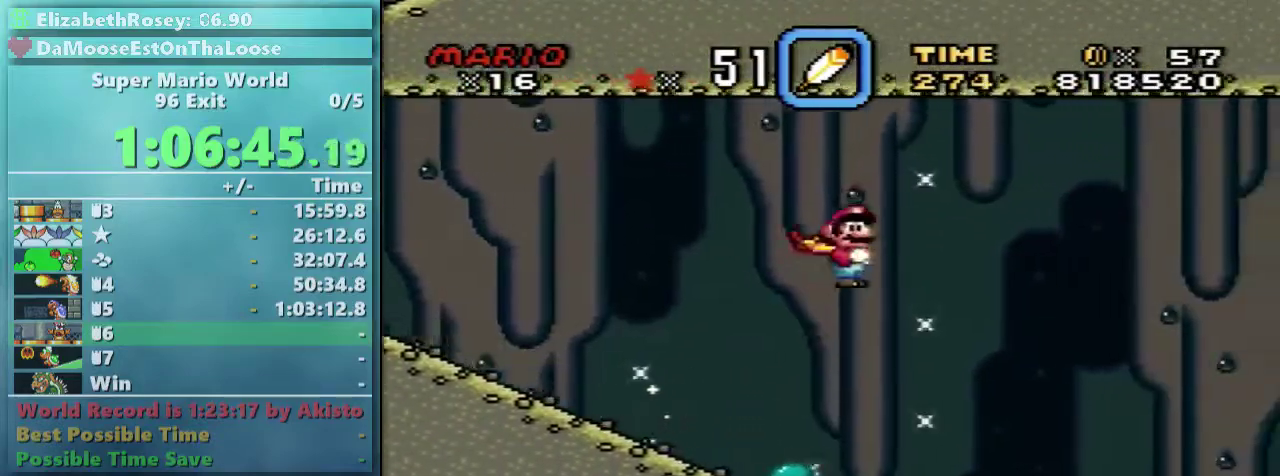
{"buttons": ["A", "X"], "events": []}
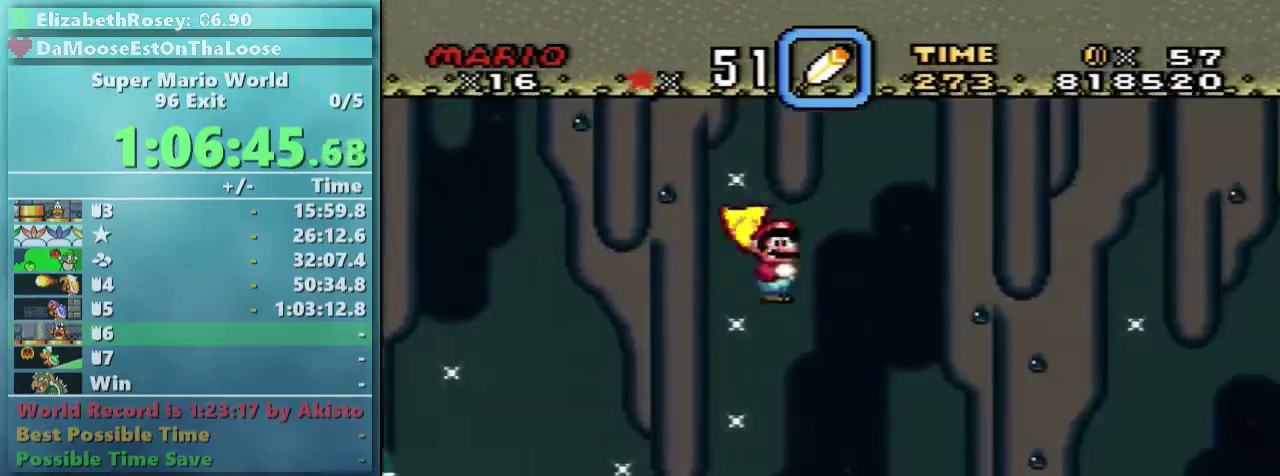
{"buttons": ["X"], "events": [[100, "A", "up"]]}
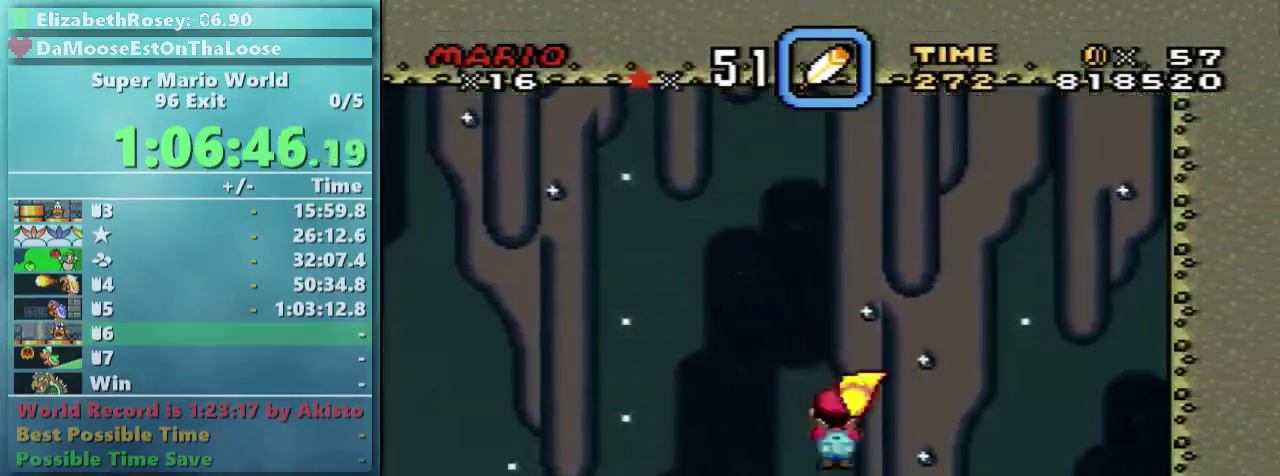
{"buttons": ["X", "DPAD_LEFT"], "events": [[150, "DPAD_LEFT", "down"]]}
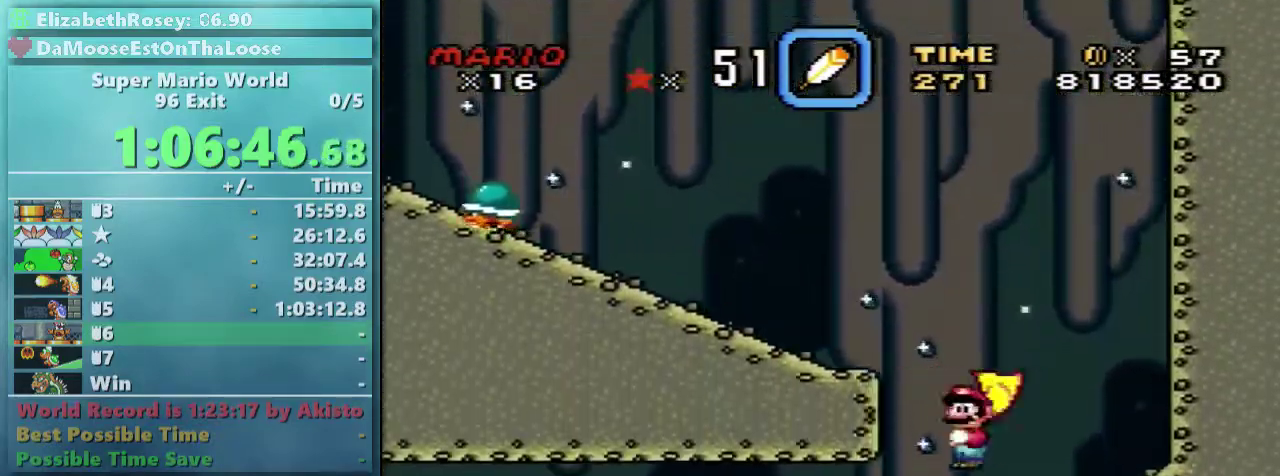
{"buttons": ["X"], "events": [[300, "DPAD_DOWN", "down"], [300, "DPAD_LEFT", "up"], [417, "DPAD_DOWN", "up"]]}
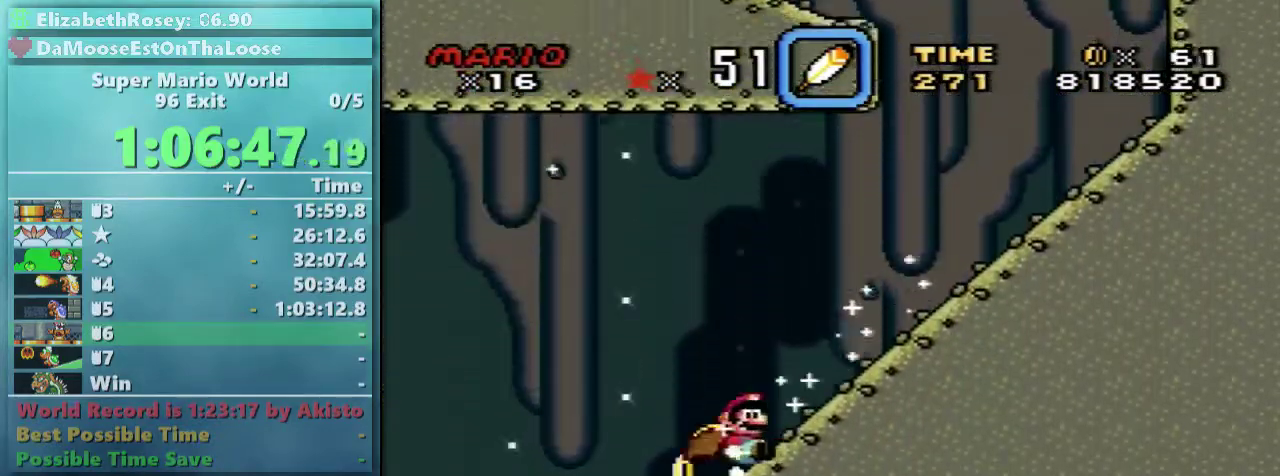
{"buttons": ["A", "X"], "events": [[150, "A", "down"]]}
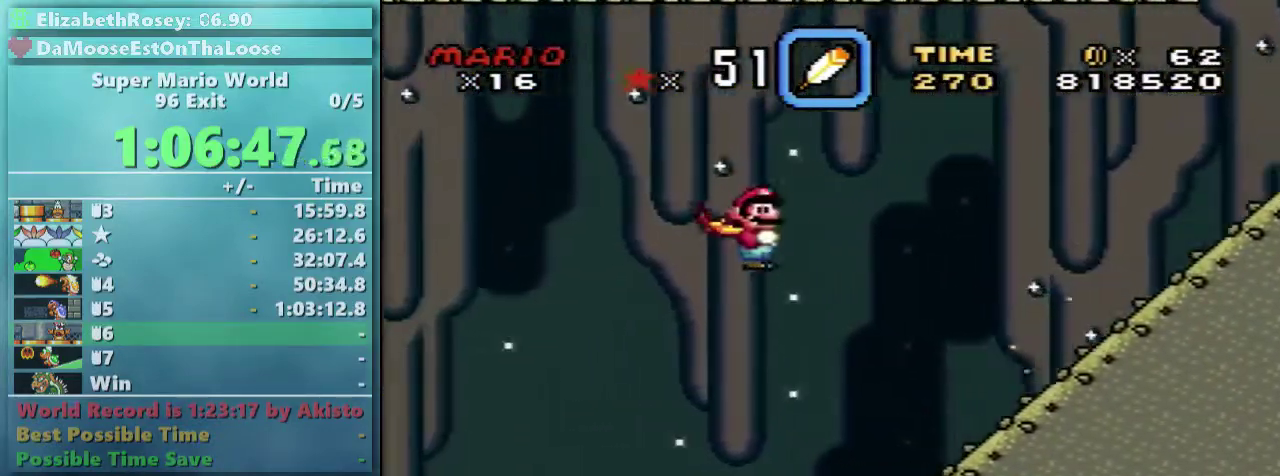
{"buttons": ["X"], "events": [[217, "A", "up"]]}
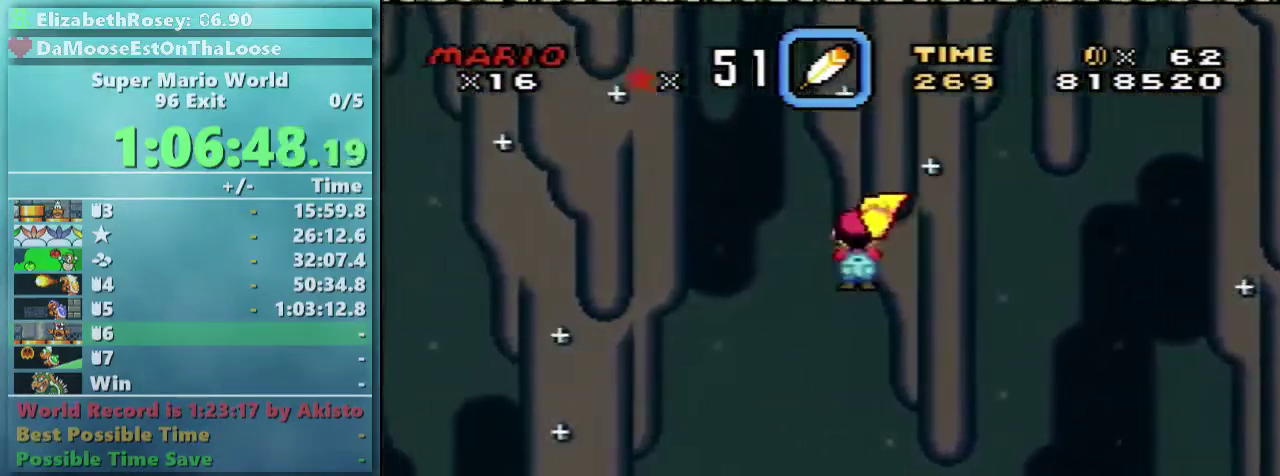
{"buttons": ["X"], "events": []}
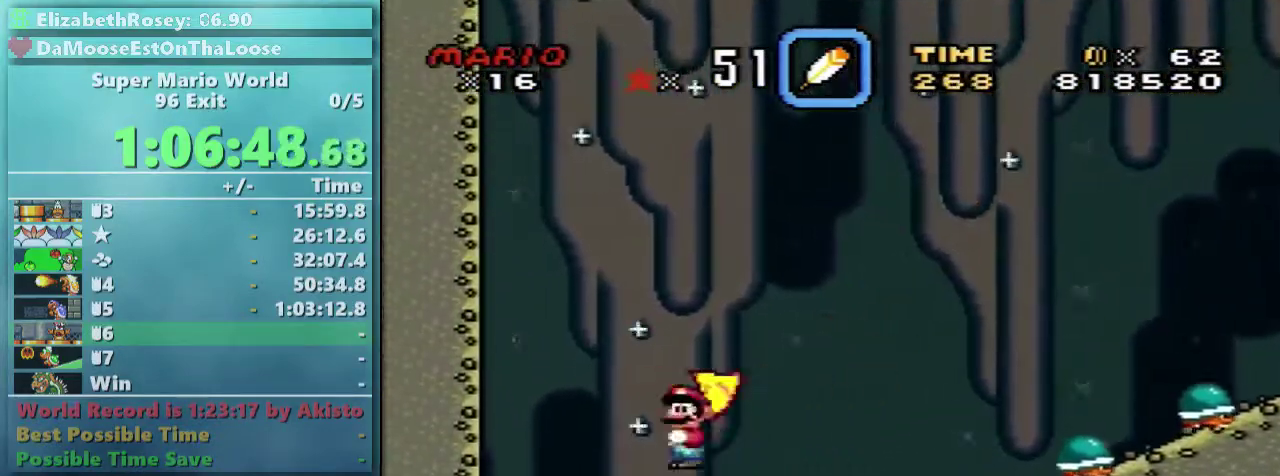
{"buttons": ["X", "DPAD_RIGHT"], "events": [[150, "DPAD_RIGHT", "down"]]}
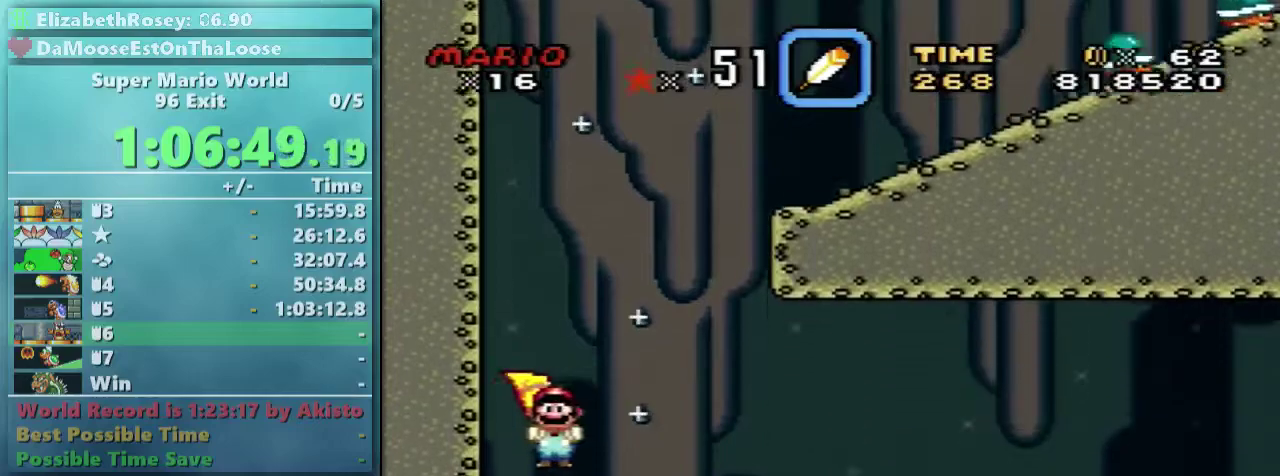
{"buttons": ["X"], "events": [[250, "DPAD_DOWN", "down"], [350, "DPAD_RIGHT", "up"], [450, "DPAD_DOWN", "up"]]}
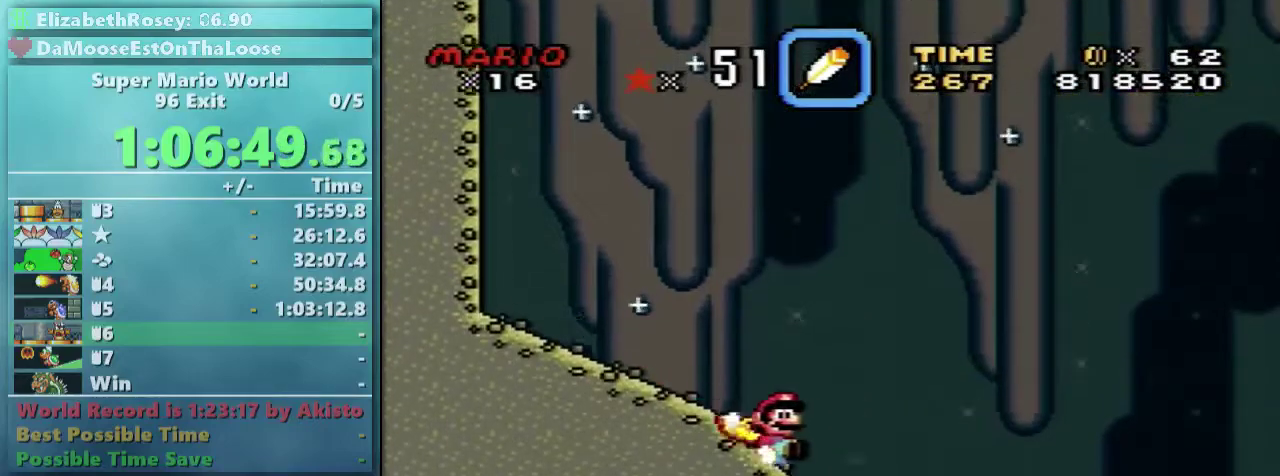
{"buttons": ["X"], "events": [[100, "A", "down"], [217, "A", "up"]]}
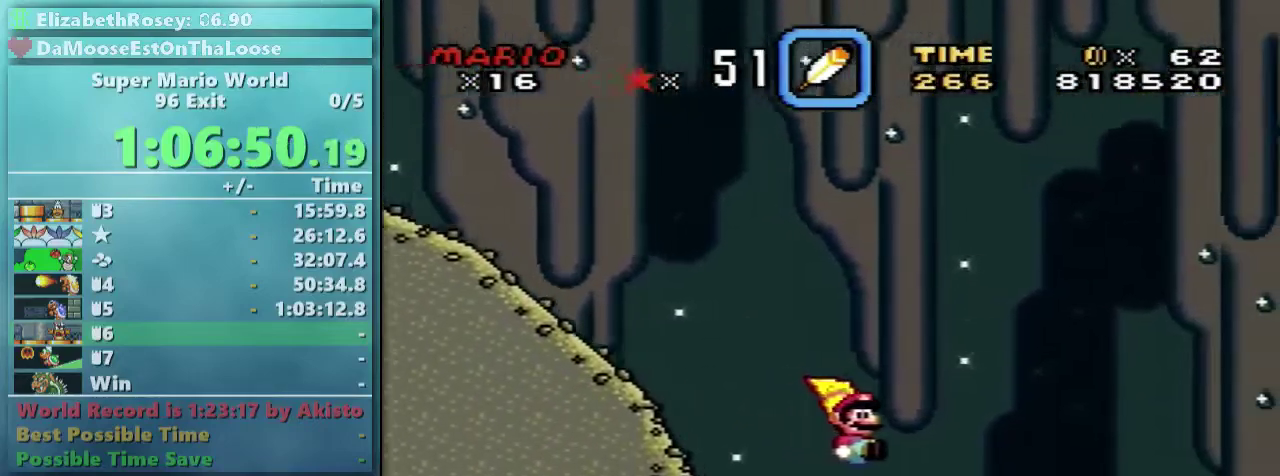
{"buttons": ["A", "X"], "events": [[450, "A", "down"]]}
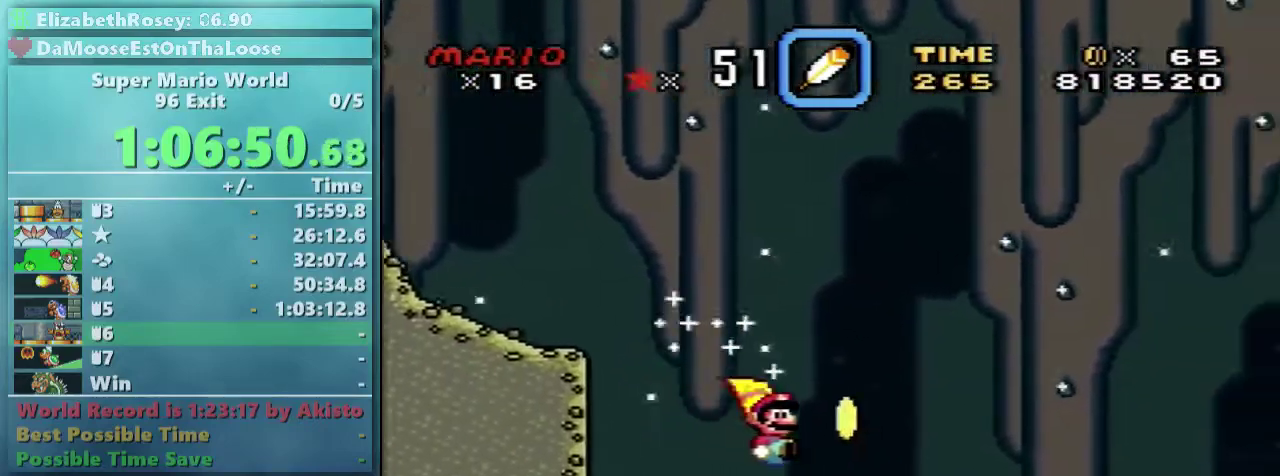
{"buttons": ["X"], "events": [[50, "A", "up"]]}
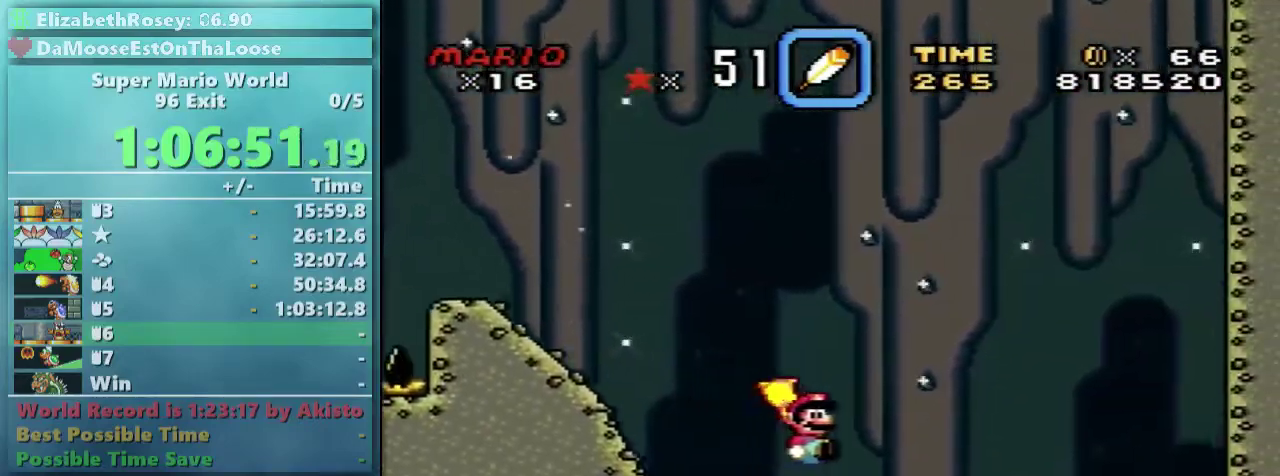
{"buttons": ["X", "DPAD_LEFT"], "events": [[450, "DPAD_LEFT", "down"]]}
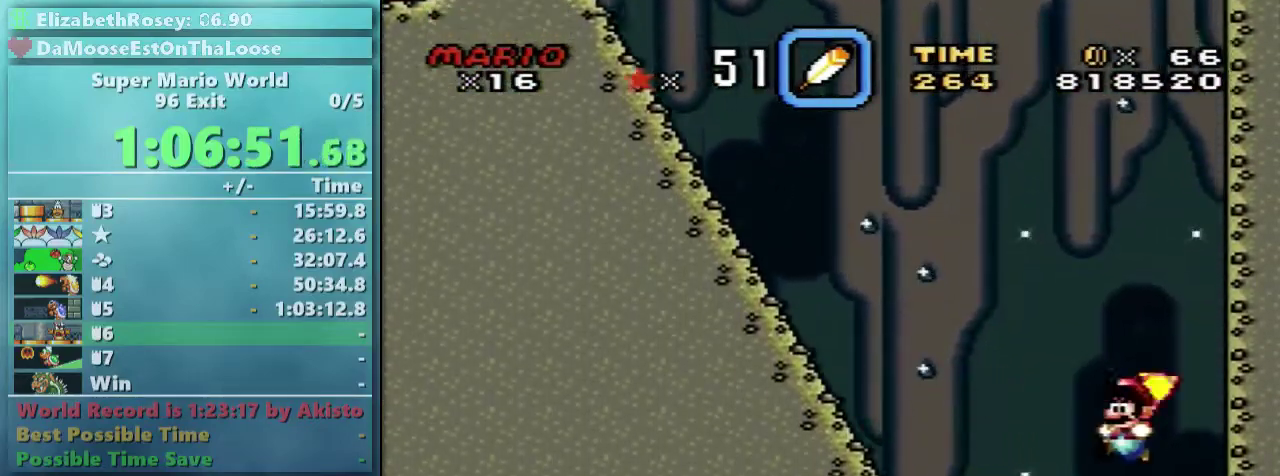
{"buttons": ["X", "DPAD_LEFT"], "events": []}
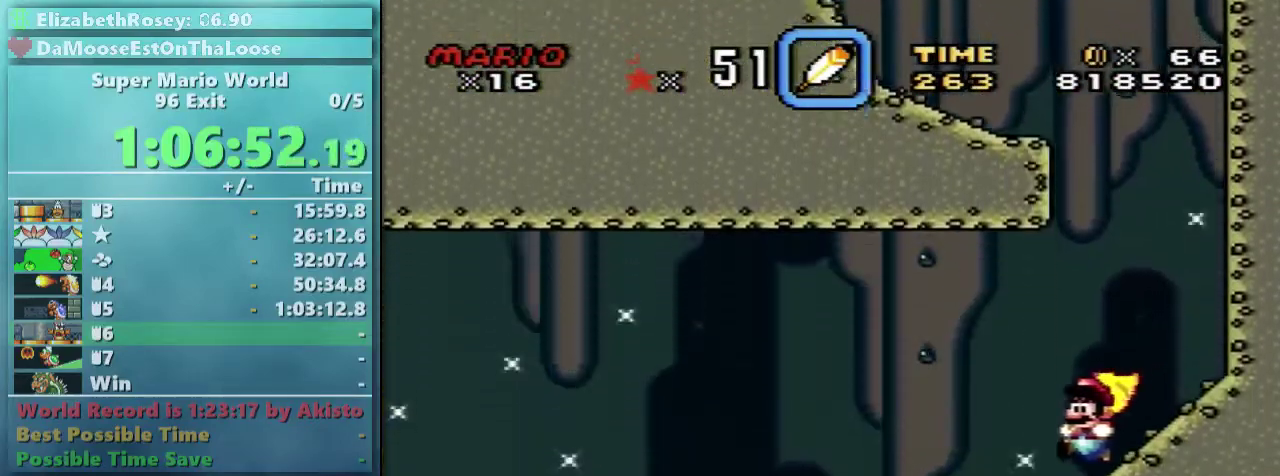
{"buttons": ["X", "DPAD_DOWN"], "events": [[150, "DPAD_LEFT", "up"], [200, "DPAD_DOWN", "down"]]}
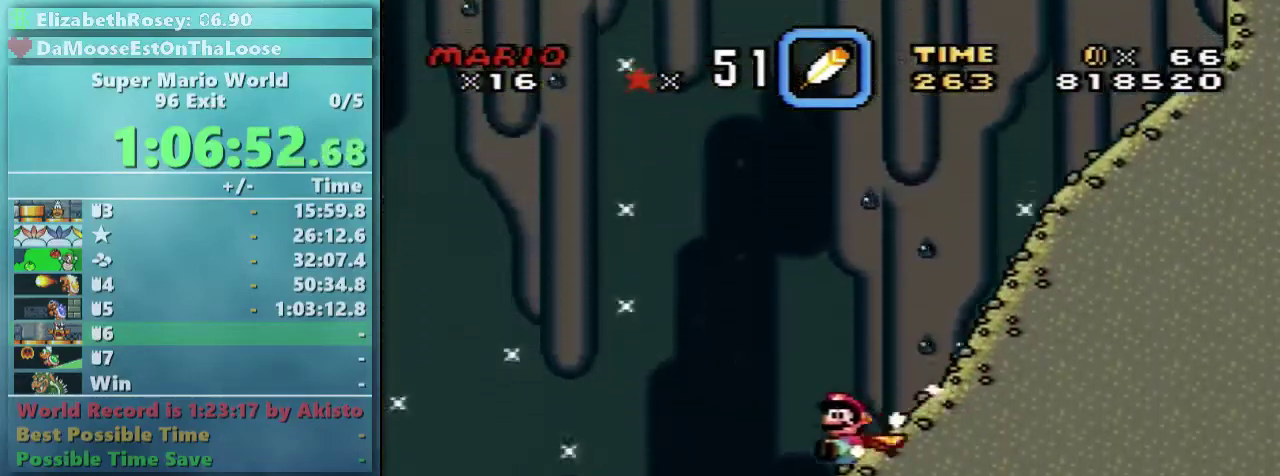
{"buttons": ["X"], "events": [[150, "DPAD_DOWN", "up"], [250, "A", "down"], [300, "A", "up"]]}
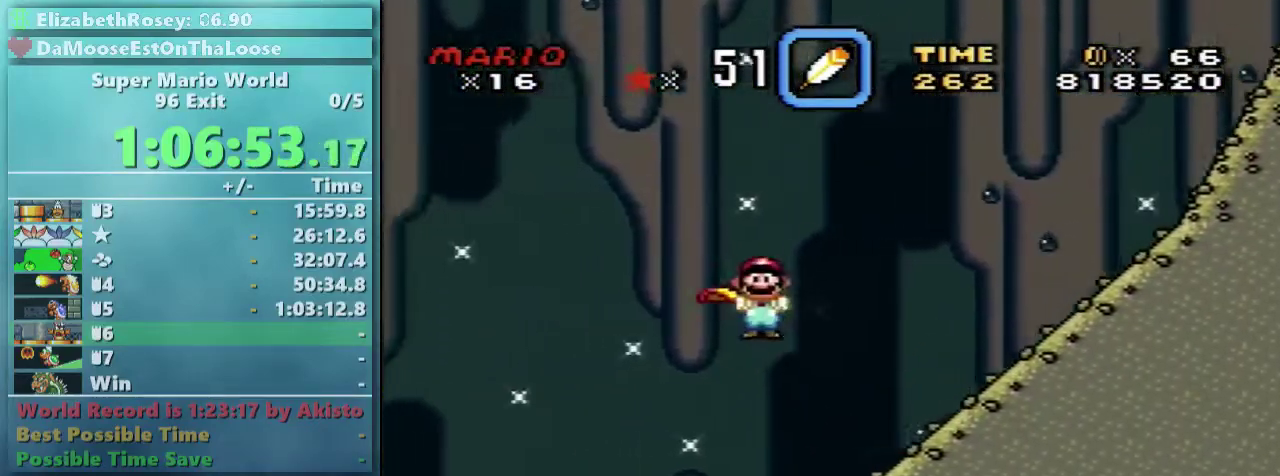
{"buttons": ["X"], "events": []}
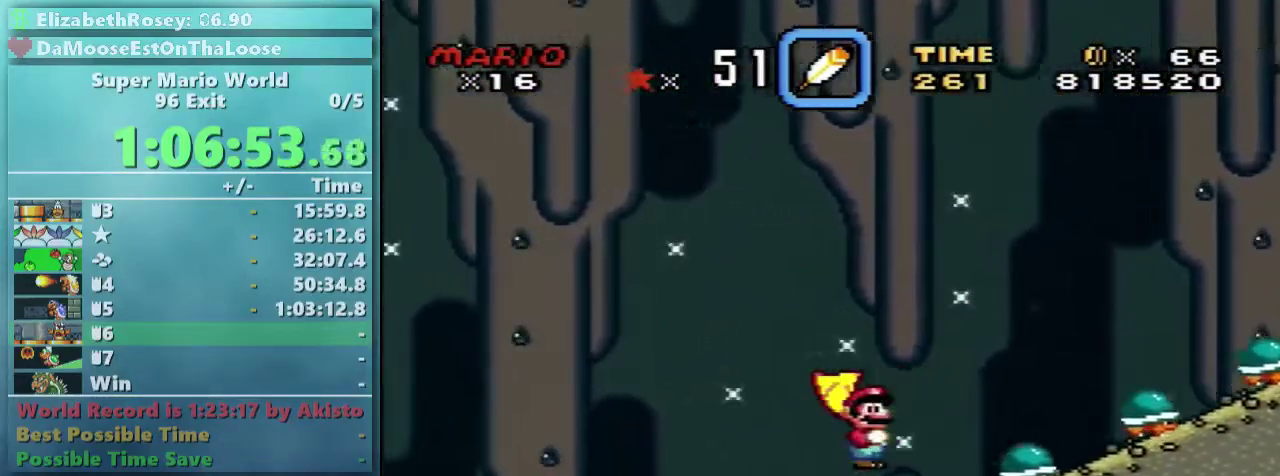
{"buttons": ["X"], "events": [[50, "A", "down"], [250, "A", "up"]]}
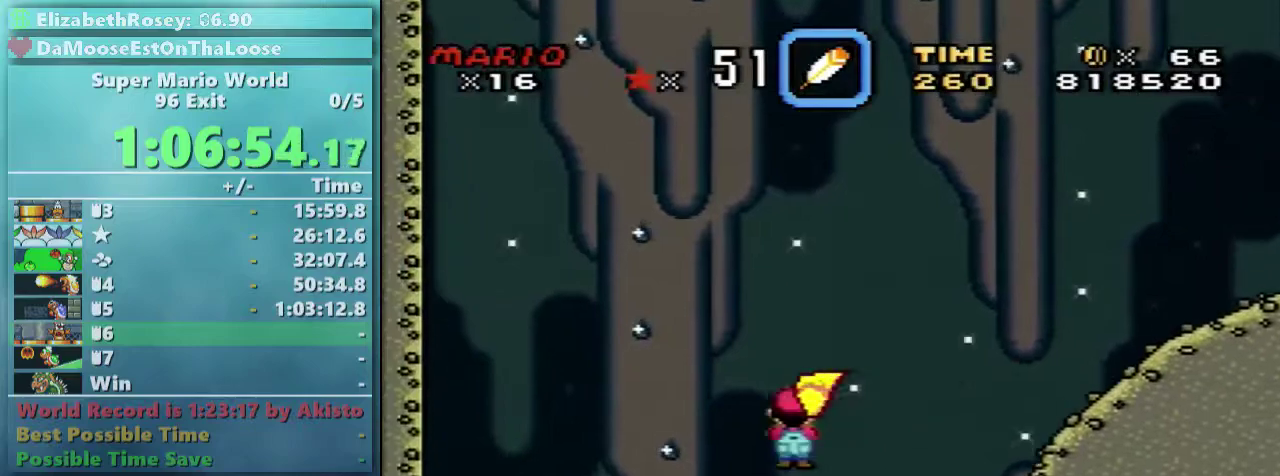
{"buttons": ["X", "DPAD_RIGHT"], "events": [[200, "DPAD_RIGHT", "down"]]}
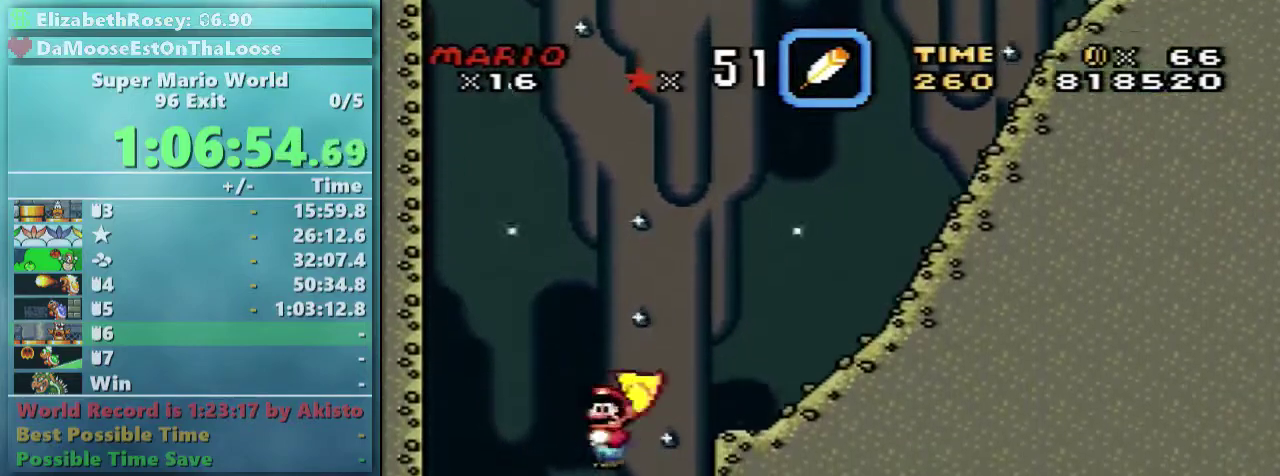
{"buttons": ["X", "DPAD_RIGHT"], "events": []}
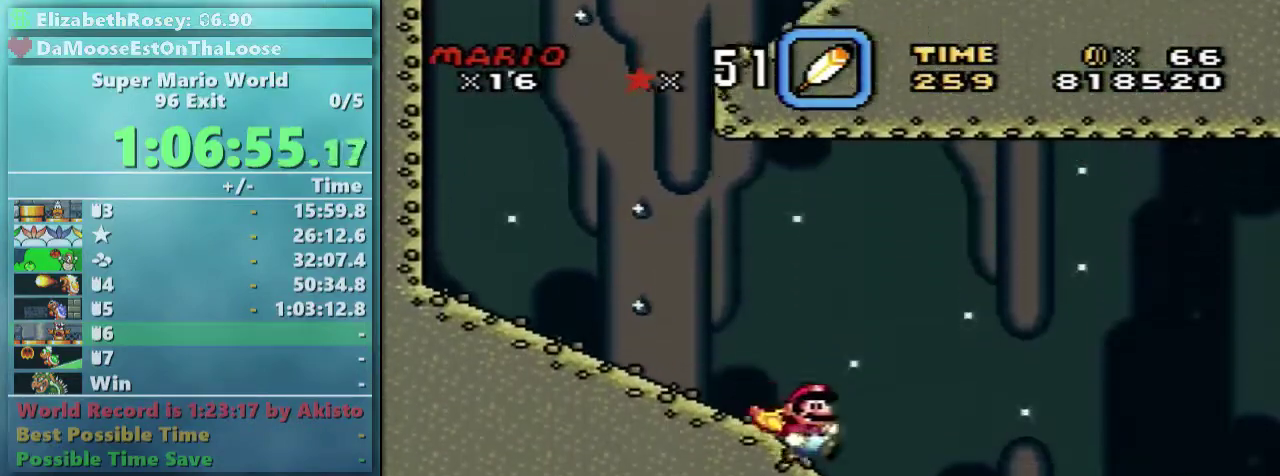
{"buttons": ["X"], "events": [[150, "DPAD_DOWN", "down"], [150, "DPAD_RIGHT", "up"], [300, "DPAD_DOWN", "up"], [350, "A", "down"], [400, "A", "up"]]}
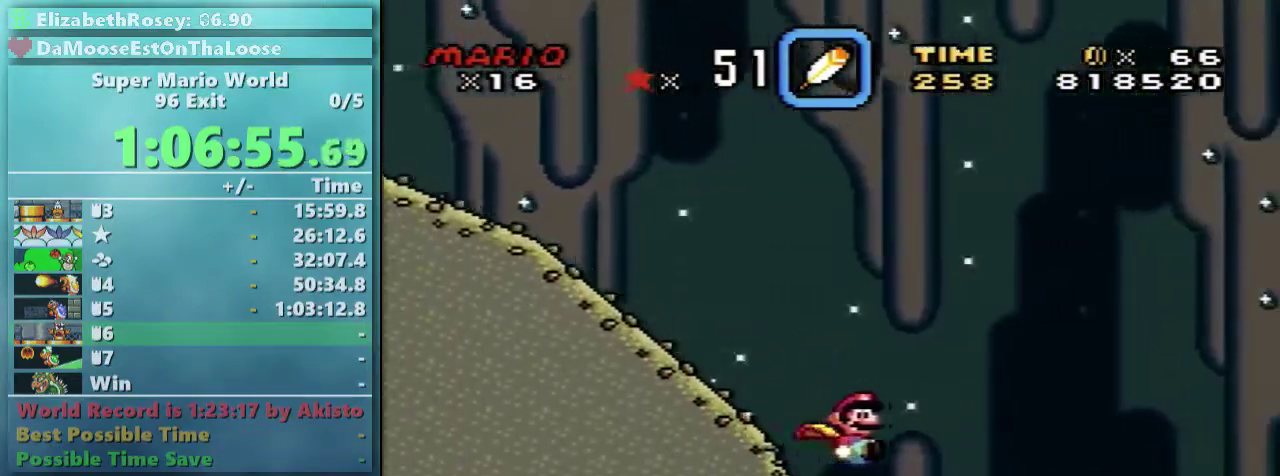
{"buttons": ["X"], "events": []}
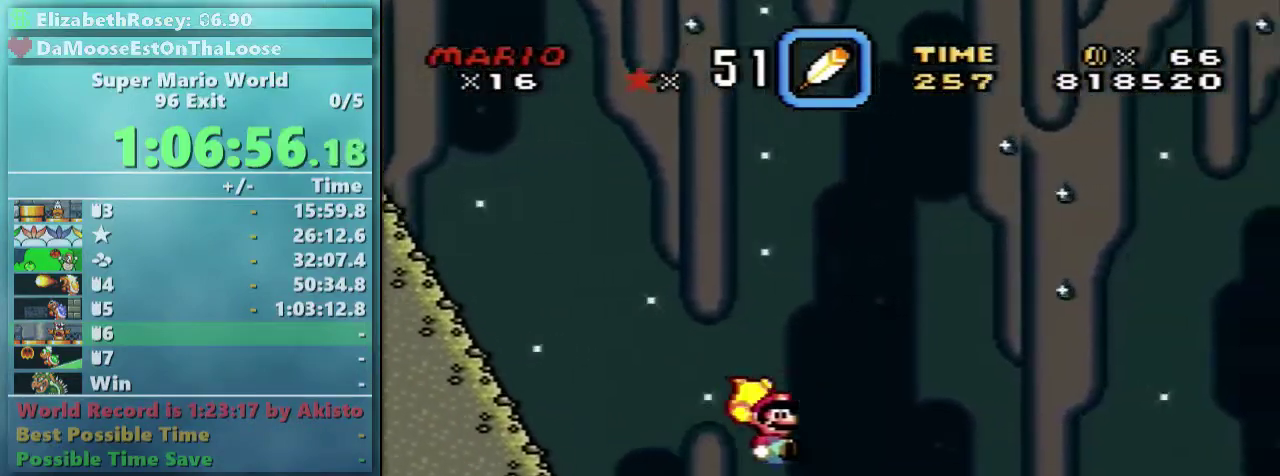
{"buttons": ["X"], "events": []}
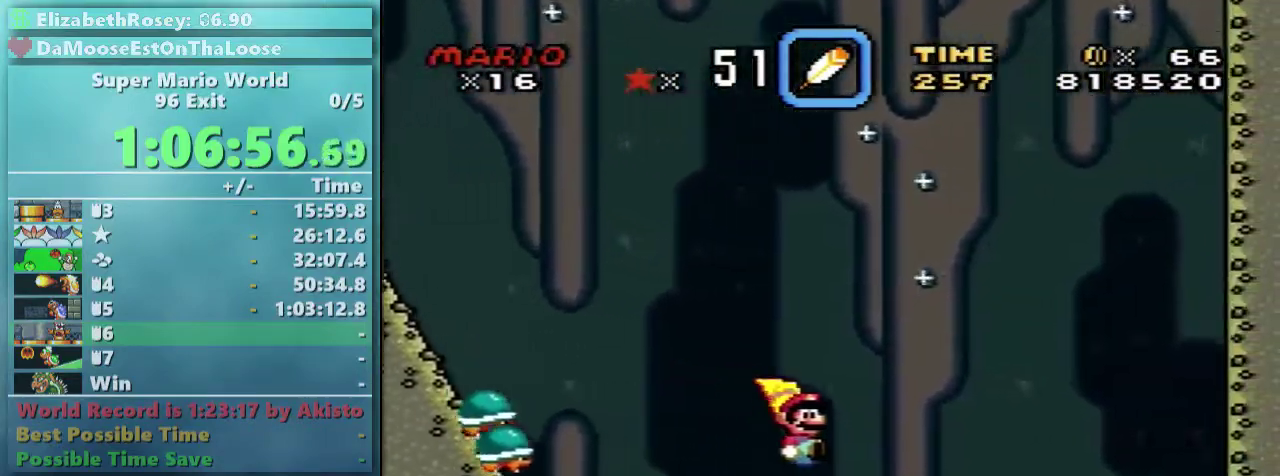
{"buttons": ["X", "DPAD_RIGHT"], "events": [[200, "DPAD_RIGHT", "down"]]}
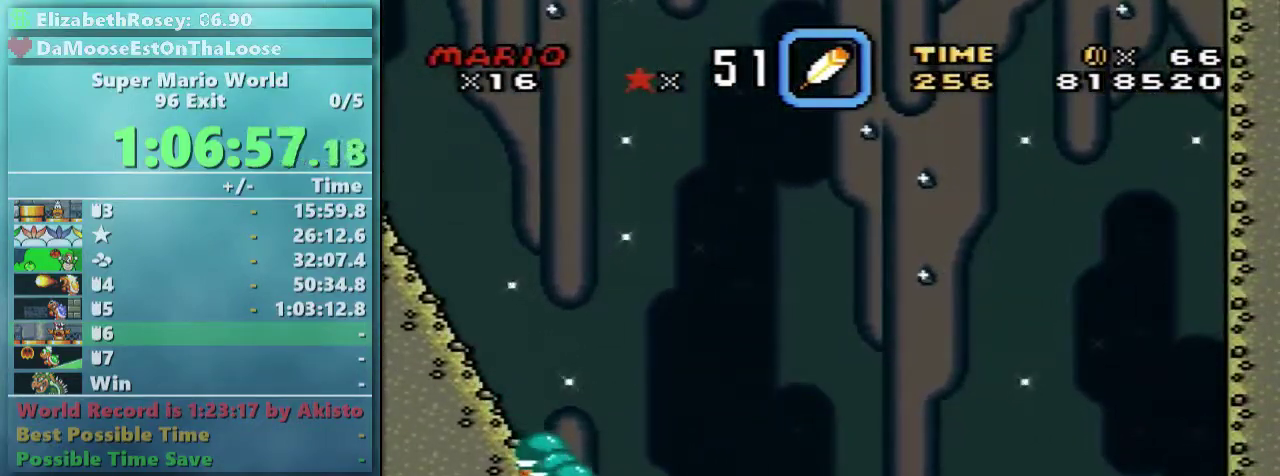
{"buttons": ["X", "DPAD_RIGHT"], "events": [[150, "DPAD_RIGHT", "up"], [467, "DPAD_RIGHT", "down"]]}
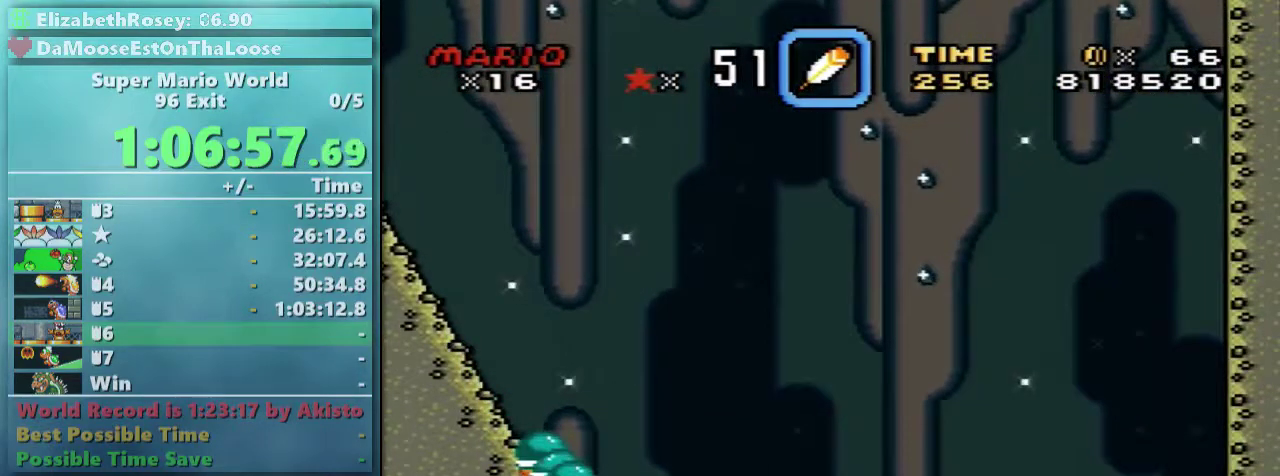
{"buttons": ["X", "DPAD_UP", "DPAD_RIGHT"], "events": [[300, "DPAD_UP", "down"]]}
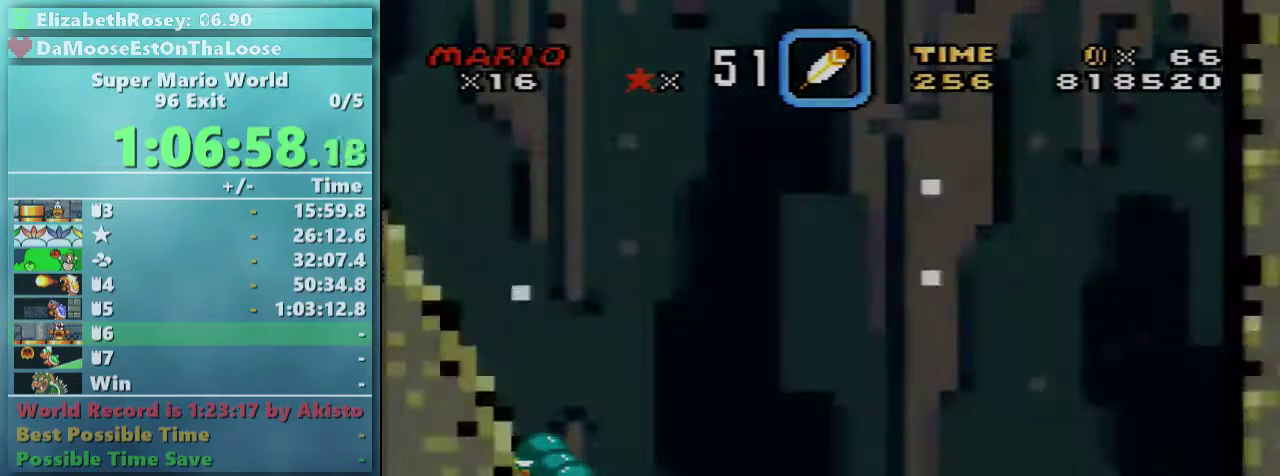
{"buttons": ["X", "DPAD_RIGHT"], "events": [[117, "DPAD_UP", "up"]]}